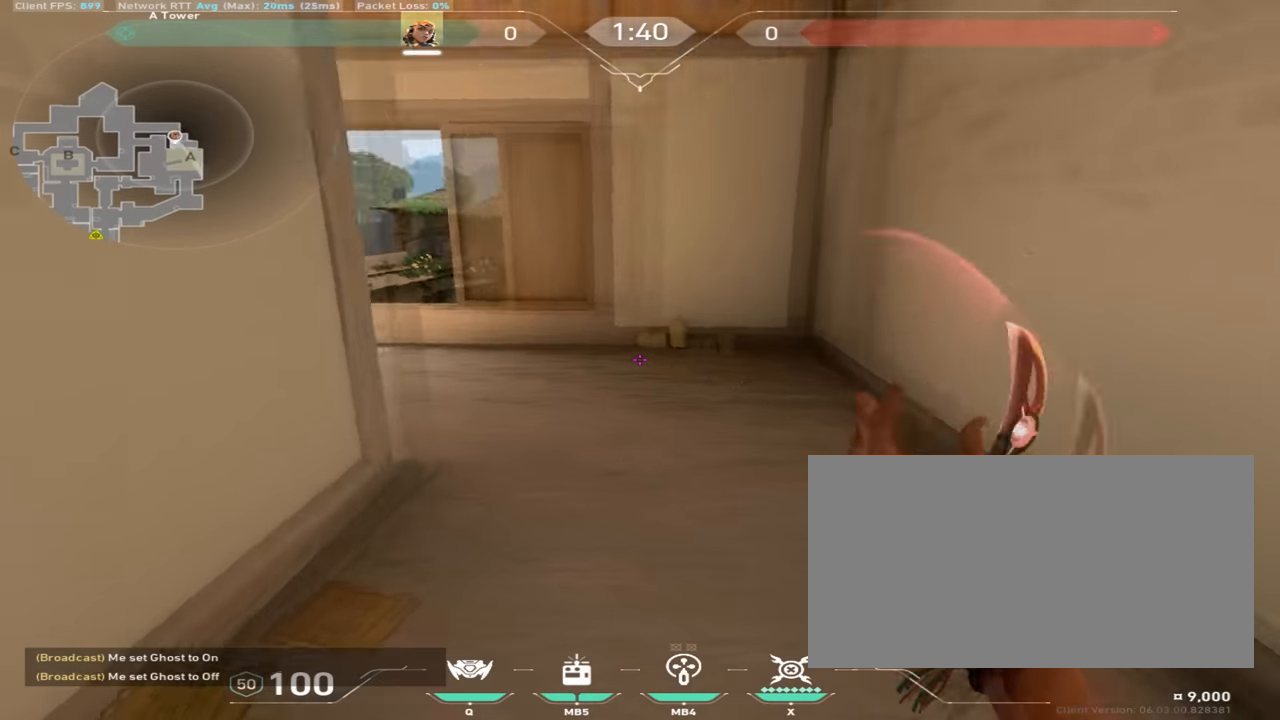
Gameplay with keyboard and mouse; each line is a JSON object with the keys and mouse buttons held at the frame after it. "events" lists presses ("down") and releases ("up") of "a", "ctrl", "d", "e", "q", "s", "shift", "space", "w", "mouse_left", "mouse_wheel", "mouse_right", "mouse_mb4" and "mouse_mb5" between this image and that frame as [ms after this image, input, new state], when the widget could be followed in between. "mouse_left", "mouse_wheel", "mouse_right", "mouse_mb4", "mouse_mb5" = the "left", "wheel", "right", "mb4", "mb5" buttons of the "mouse" list. No other keys are recorded. "wheel" means that the mouse wheel is clicked or scrolled. Mouse movement is not recorded.
{"keys": ["w"], "mouse": [], "events": []}
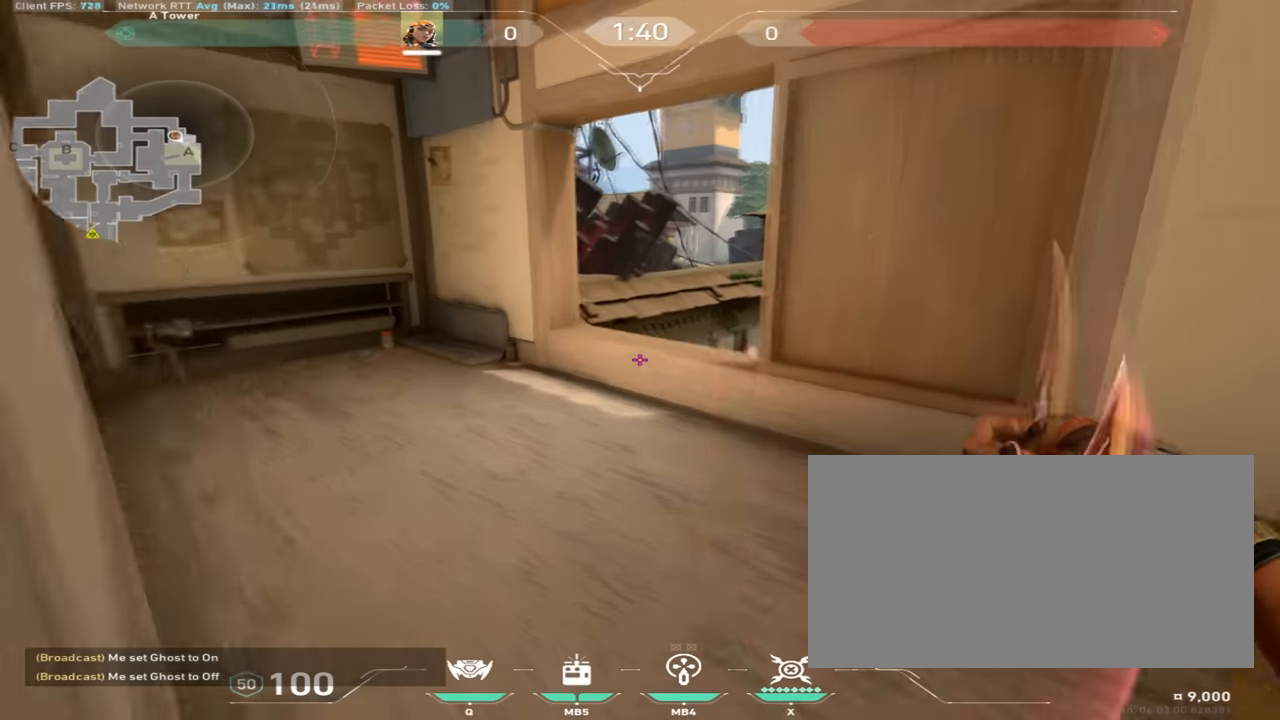
{"keys": [], "mouse": [], "events": [[67, "a", "down"], [217, "mouse_mb4", "down"], [251, "a", "up"], [251, "w", "up"], [317, "mouse_mb4", "up"]]}
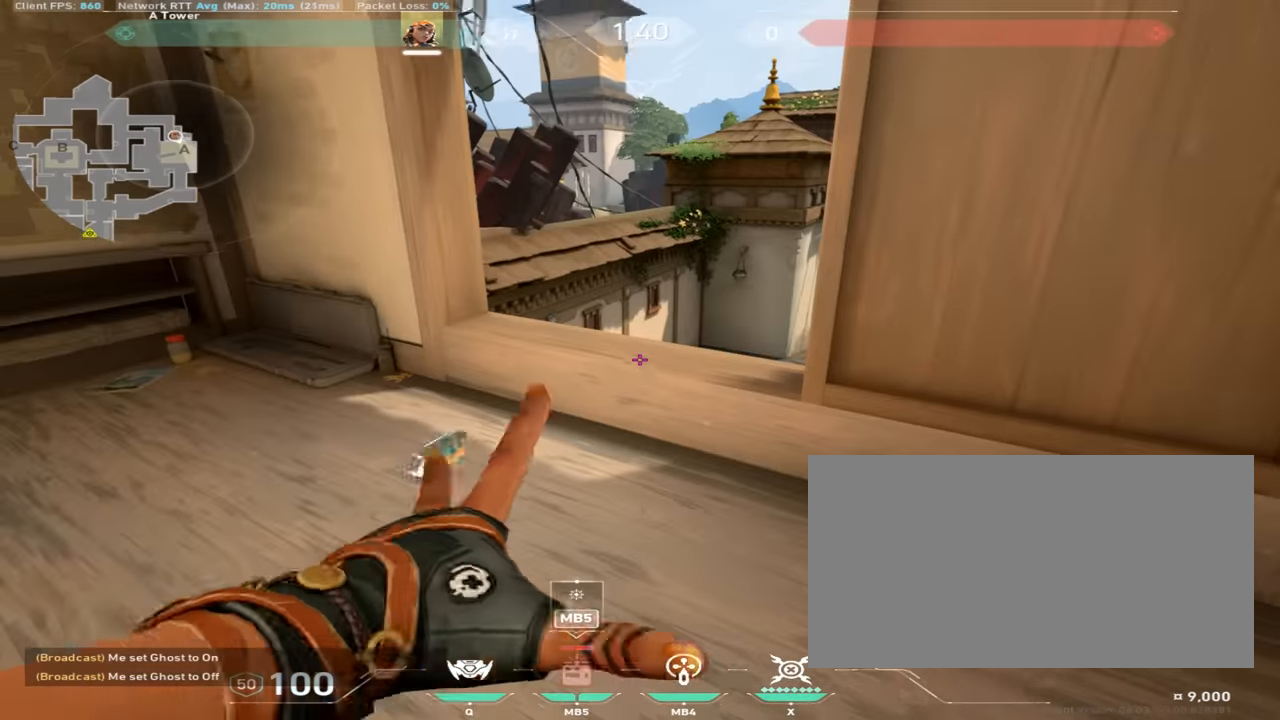
{"keys": [], "mouse": [], "events": []}
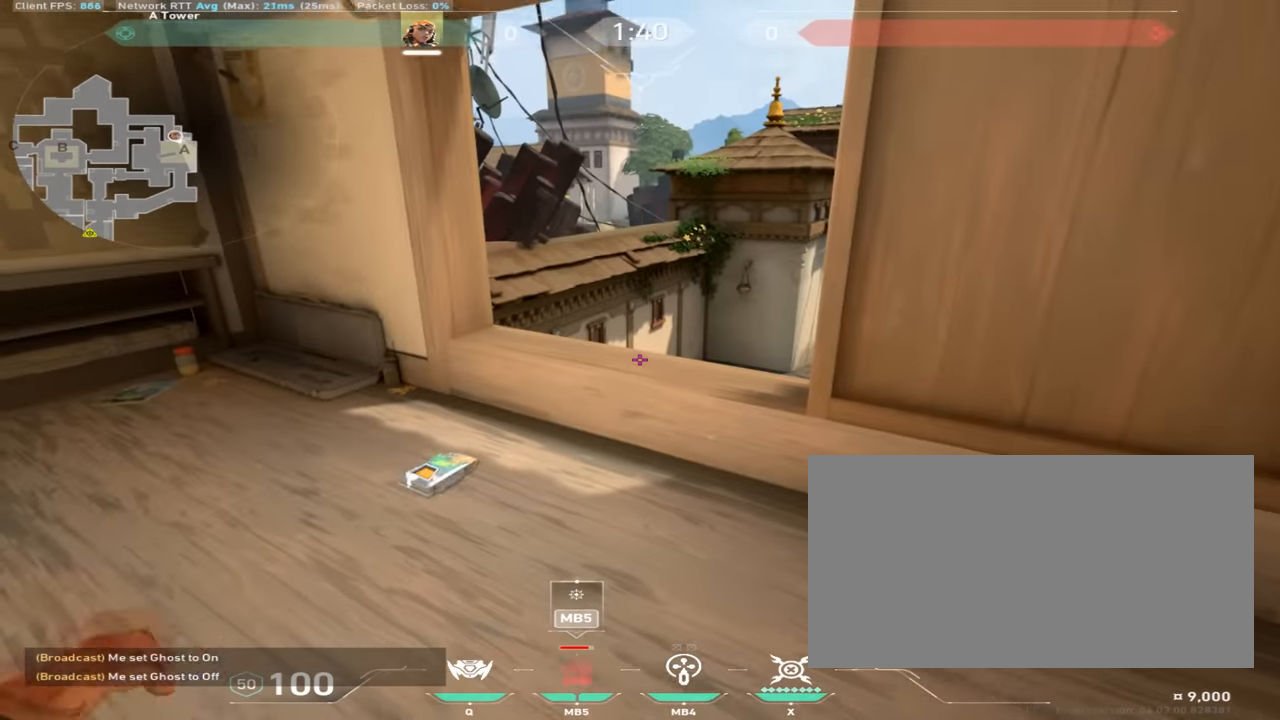
{"keys": ["s"], "mouse": [], "events": [[384, "s", "down"]]}
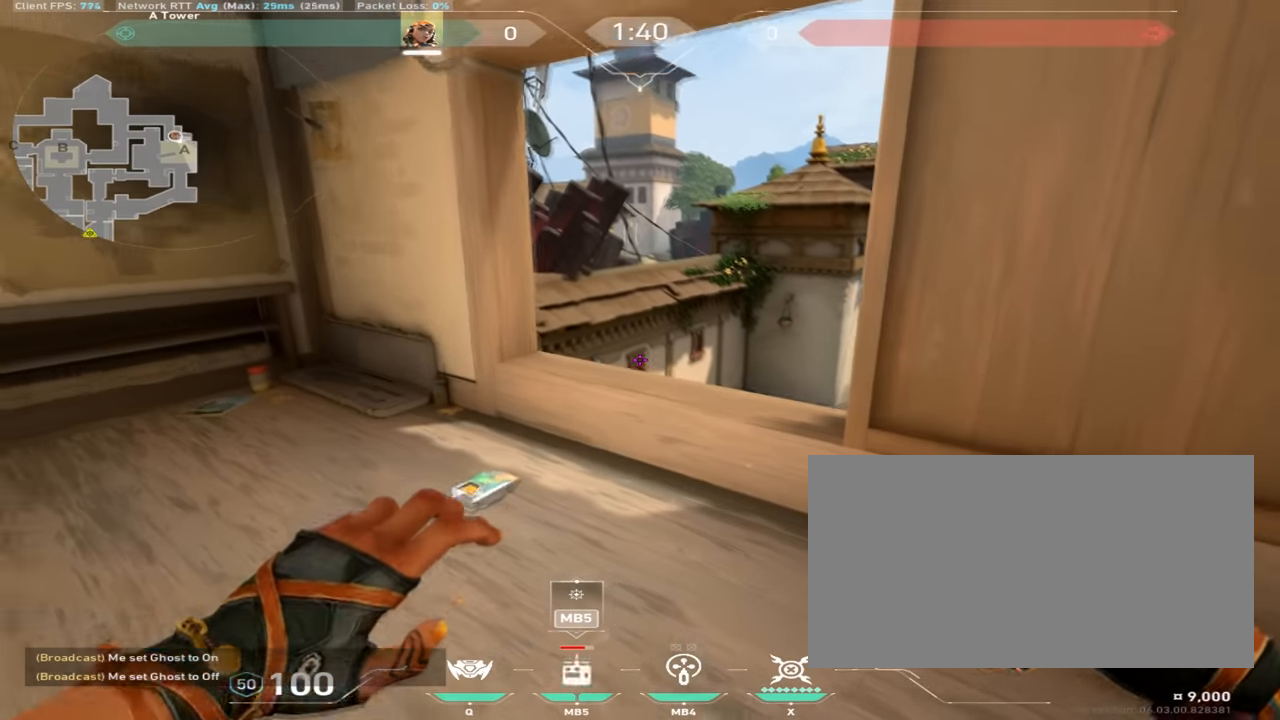
{"keys": ["s"], "mouse": [], "events": []}
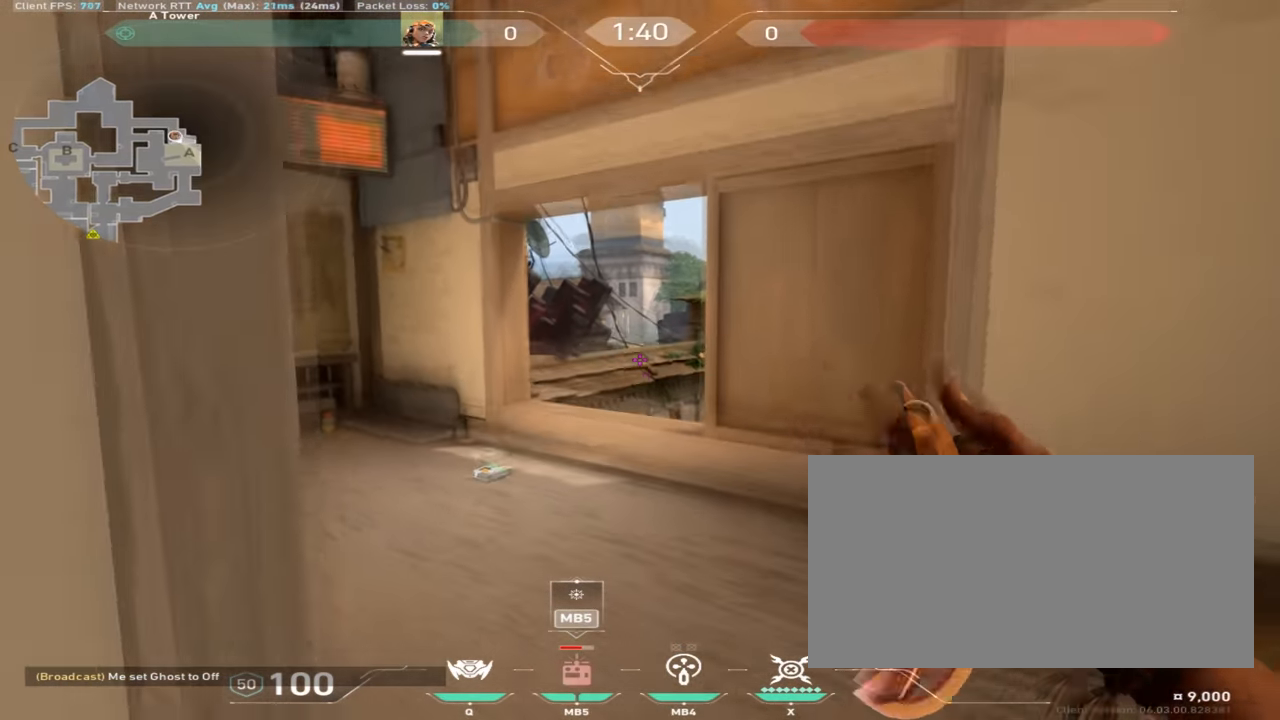
{"keys": [], "mouse": [], "events": [[17, "s", "up"]]}
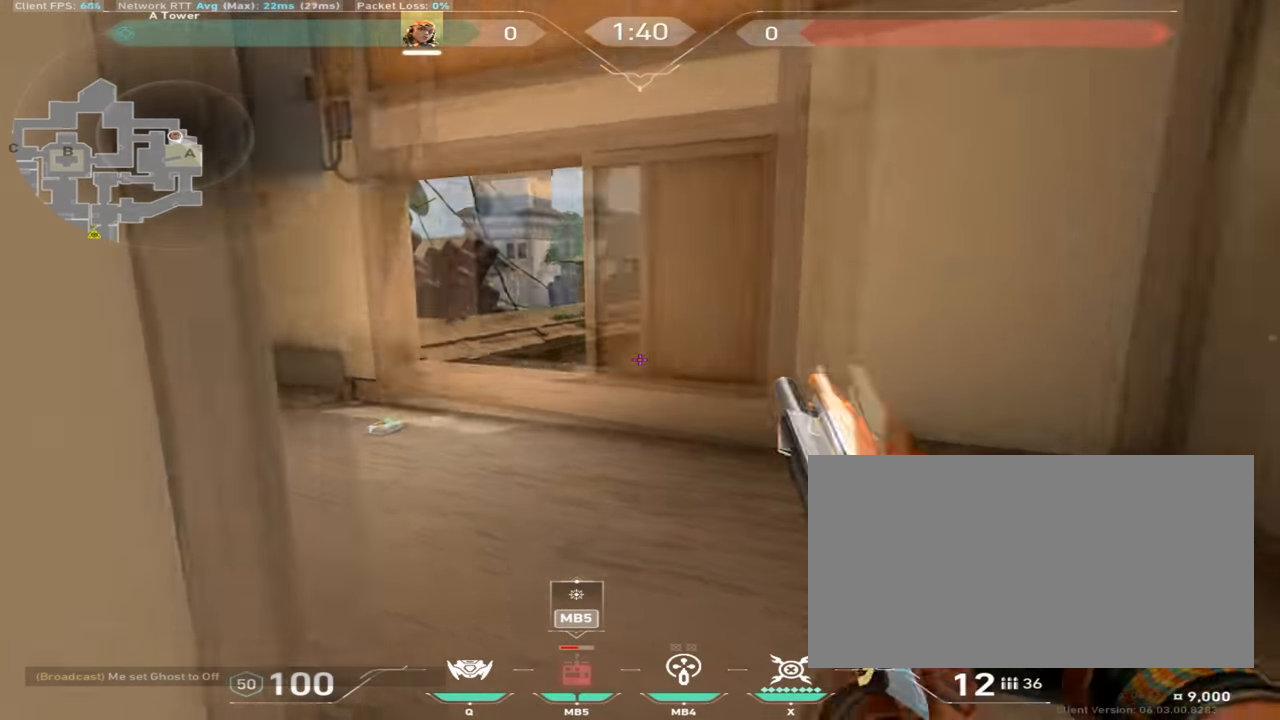
{"keys": ["d", "w"], "mouse": [], "events": [[250, "mouse_mb4", "down"], [267, "d", "down"], [367, "mouse_mb4", "up"], [434, "w", "down"]]}
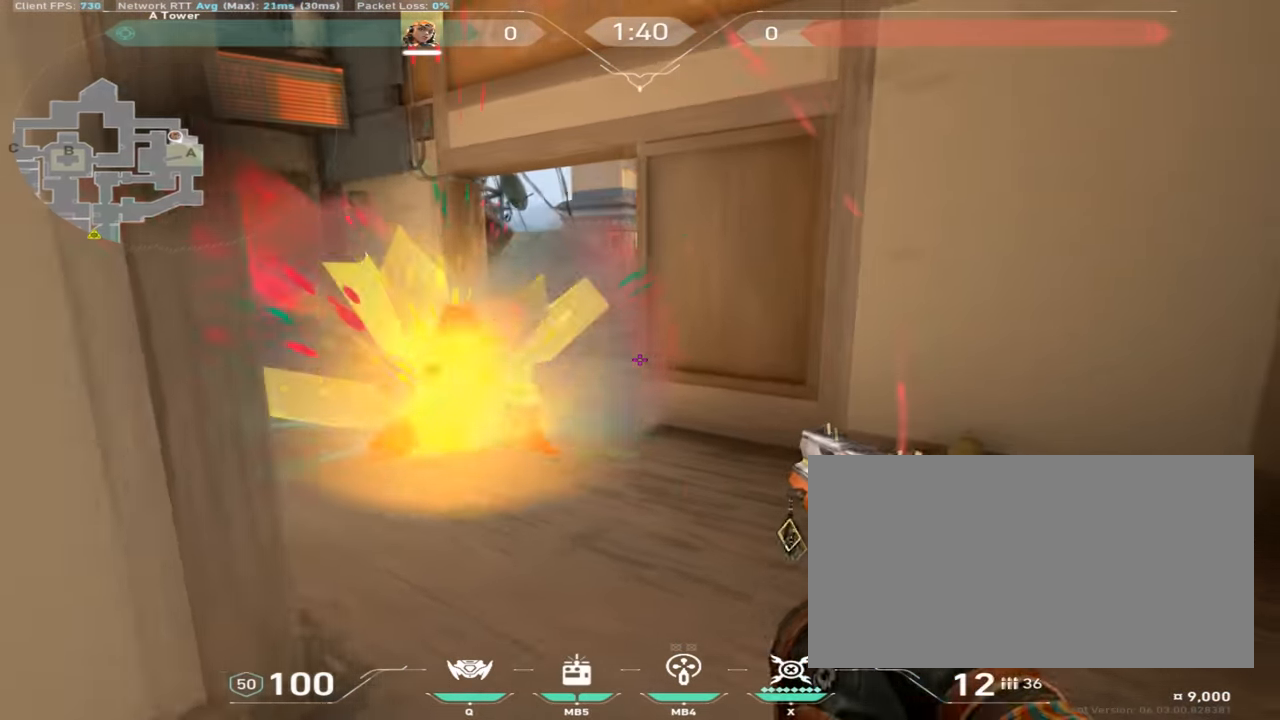
{"keys": ["a", "w"], "mouse": [], "events": [[84, "d", "up"], [384, "a", "down"]]}
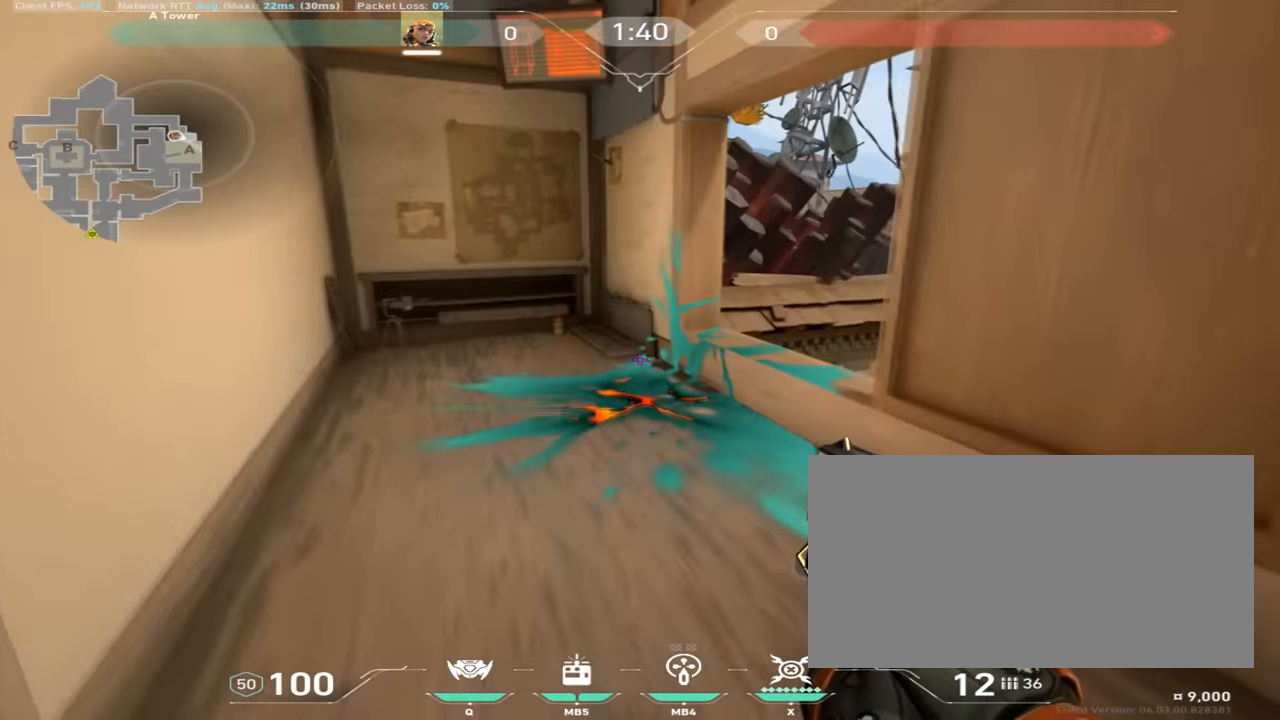
{"keys": [], "mouse": ["mb4"], "events": [[300, "a", "up"], [400, "mouse_mb4", "down"], [417, "w", "up"]]}
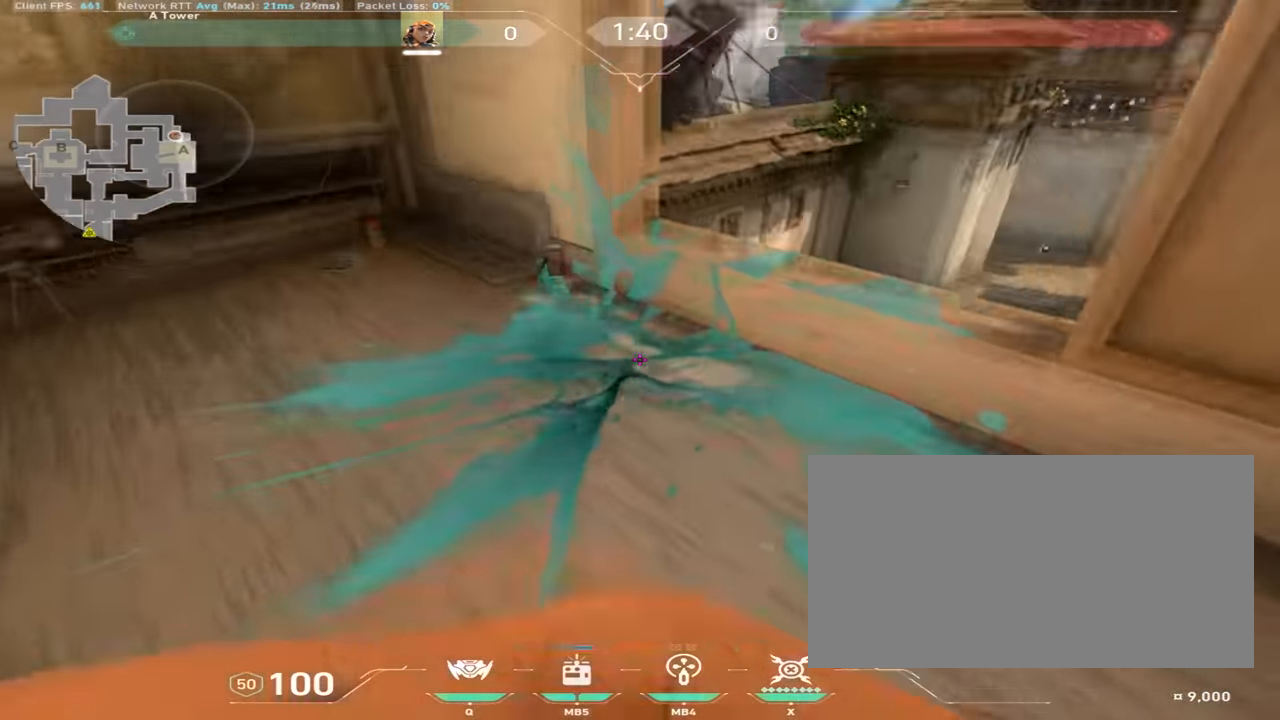
{"keys": ["w"], "mouse": [], "events": [[34, "mouse_mb4", "up"], [67, "w", "down"]]}
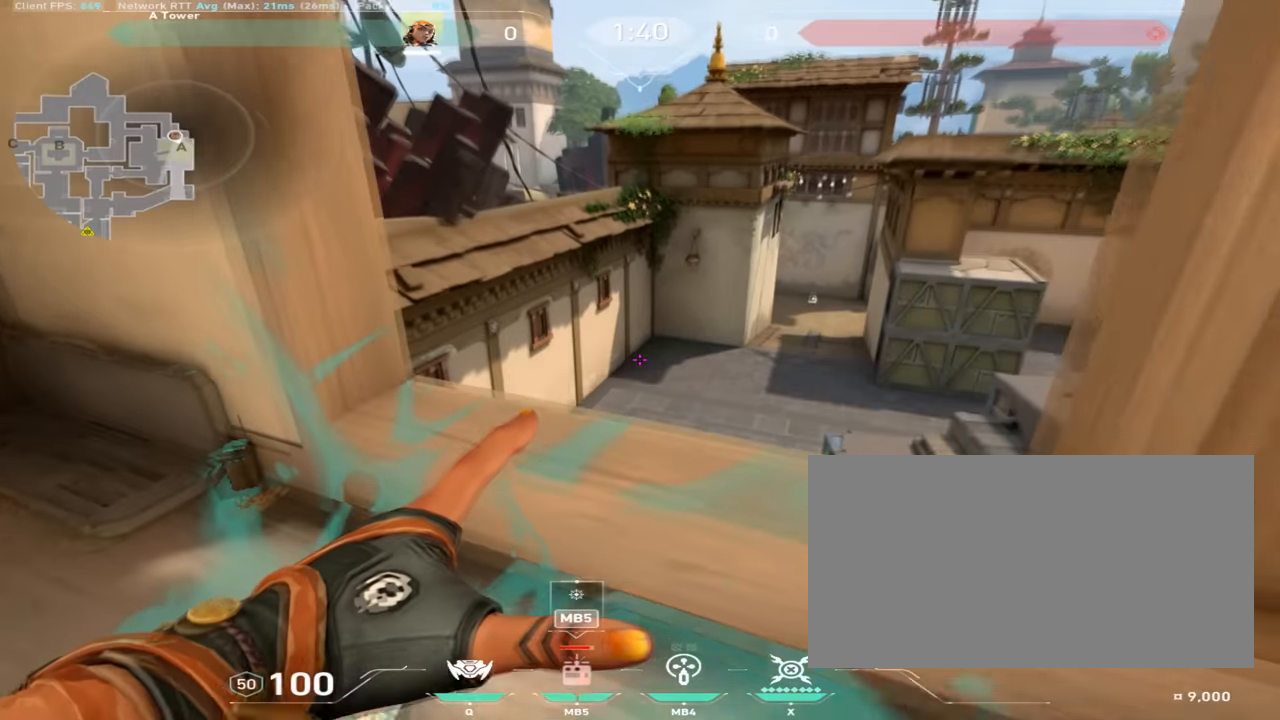
{"keys": ["w"], "mouse": ["mb4"], "events": [[83, "space", "down"], [133, "d", "down"], [250, "space", "up"], [267, "d", "up"], [484, "mouse_mb4", "down"]]}
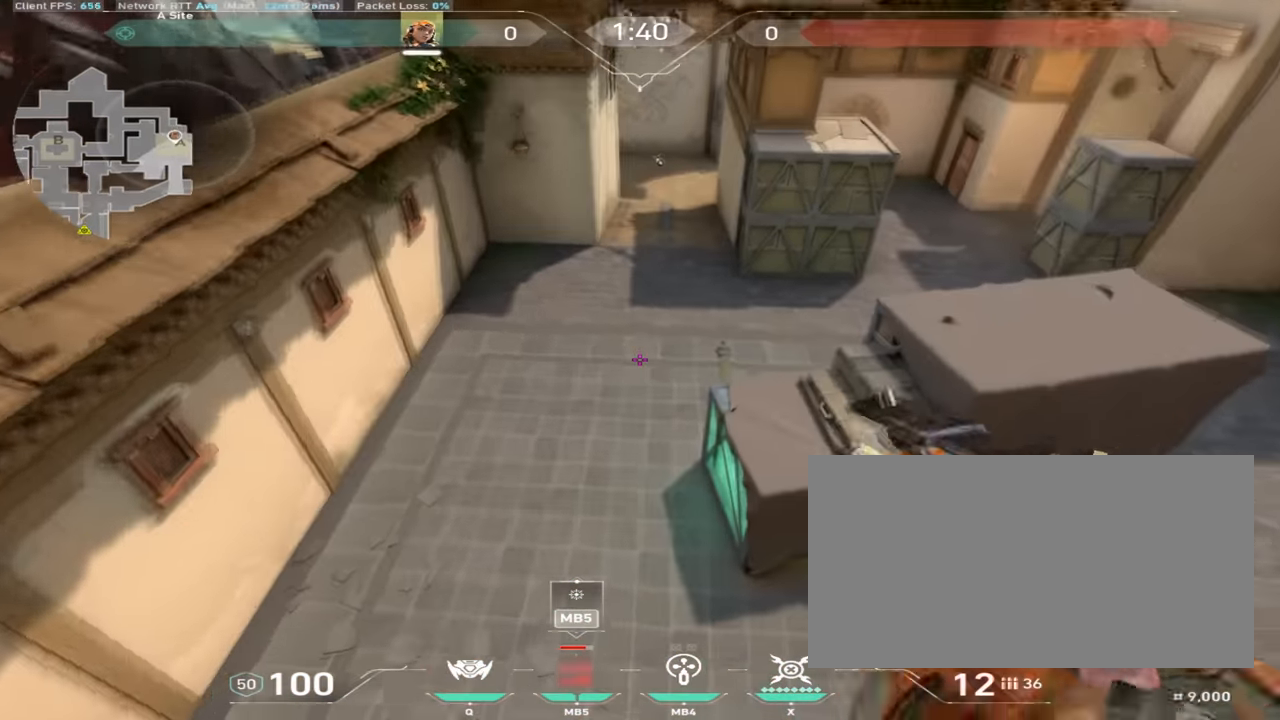
{"keys": ["w"], "mouse": [], "events": [[134, "mouse_mb4", "up"]]}
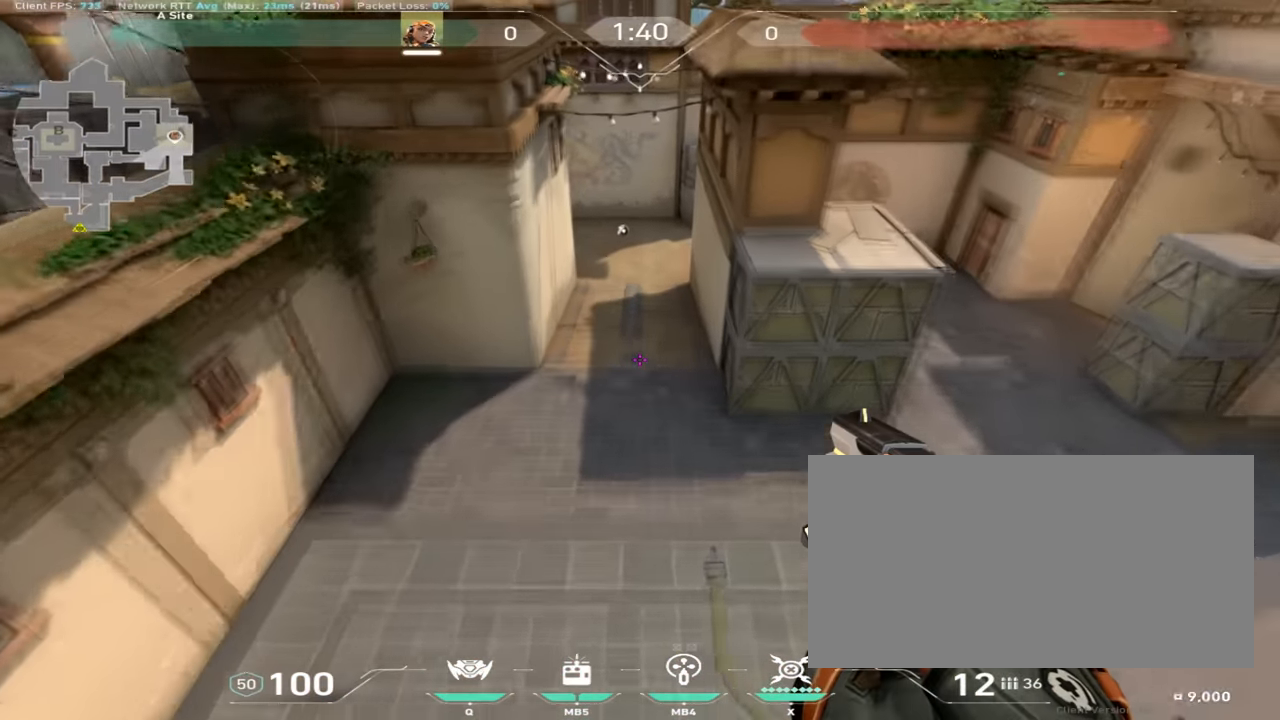
{"keys": ["w"], "mouse": [], "events": []}
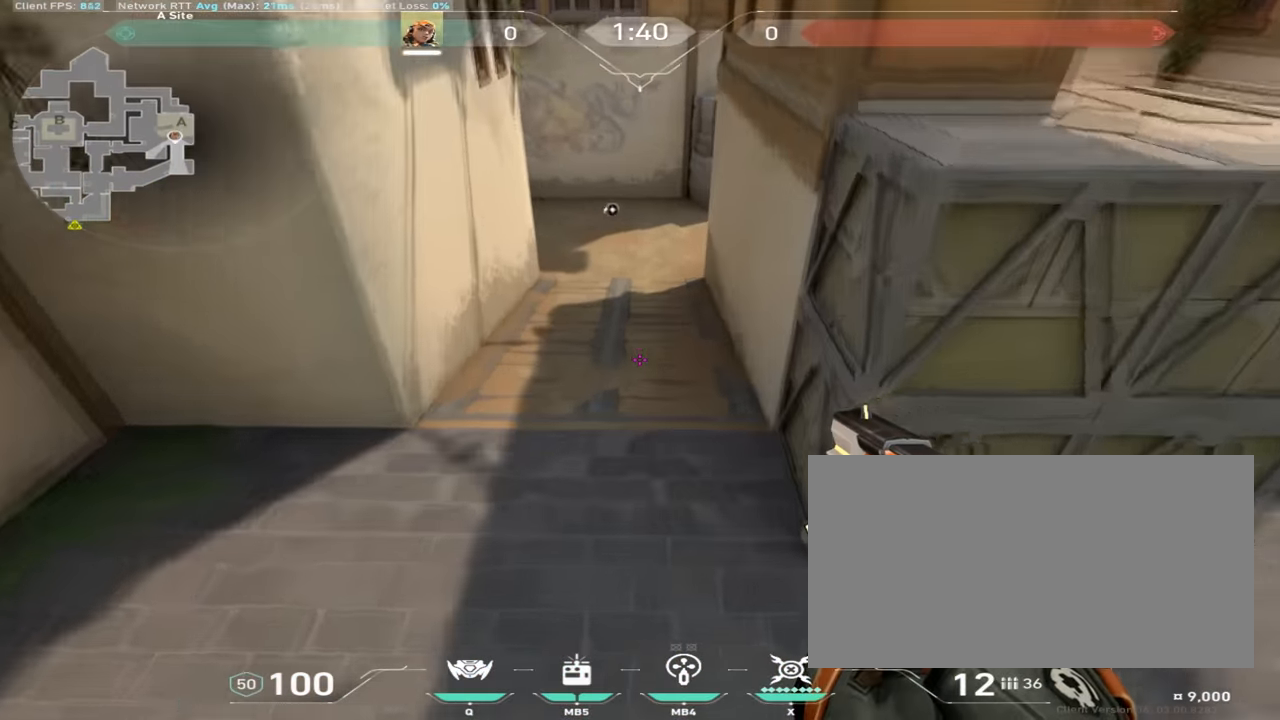
{"keys": [], "mouse": [], "events": [[117, "w", "up"]]}
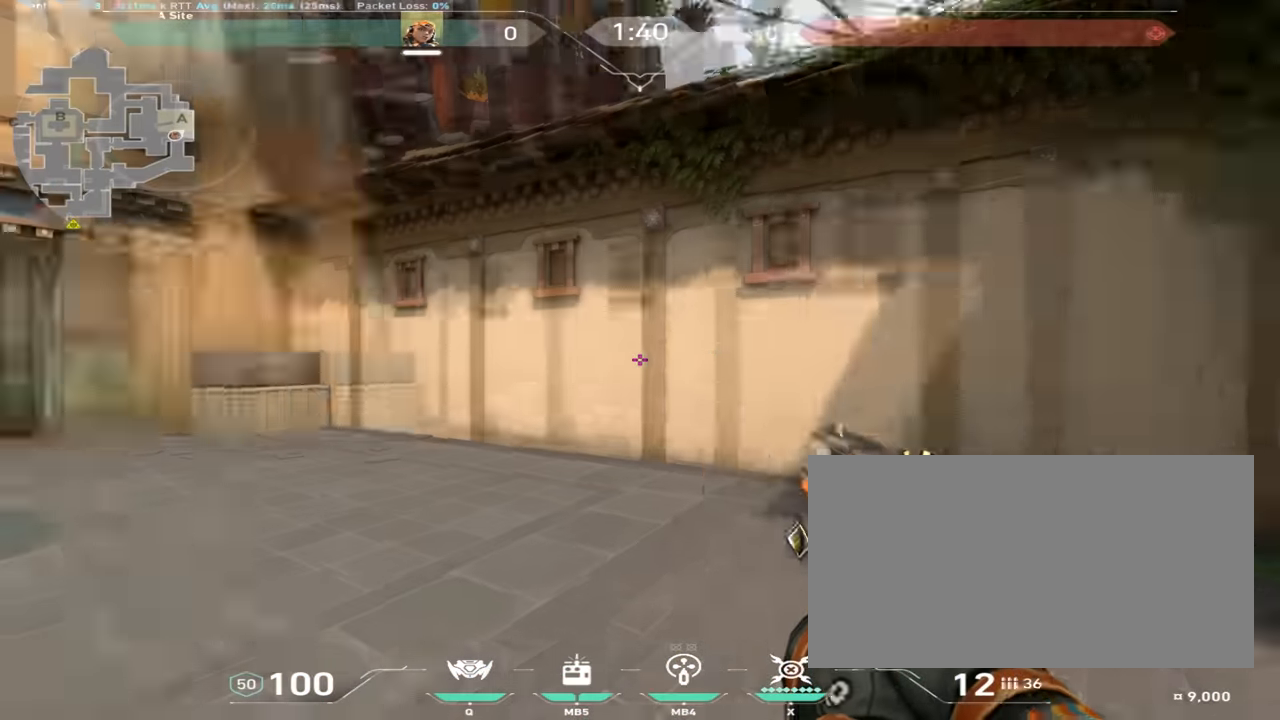
{"keys": ["e"], "mouse": [], "events": [[183, "w", "down"], [450, "w", "up"], [484, "e", "down"]]}
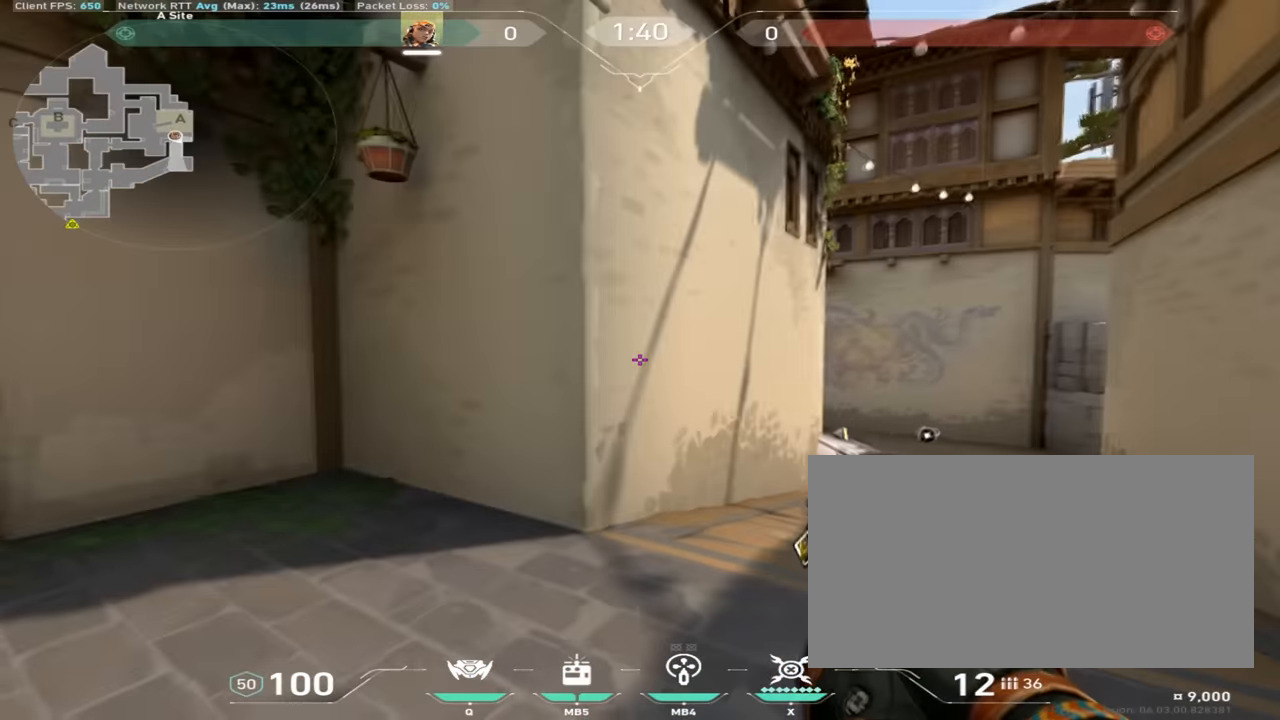
{"keys": ["s"], "mouse": [], "events": [[67, "s", "down"], [117, "e", "up"]]}
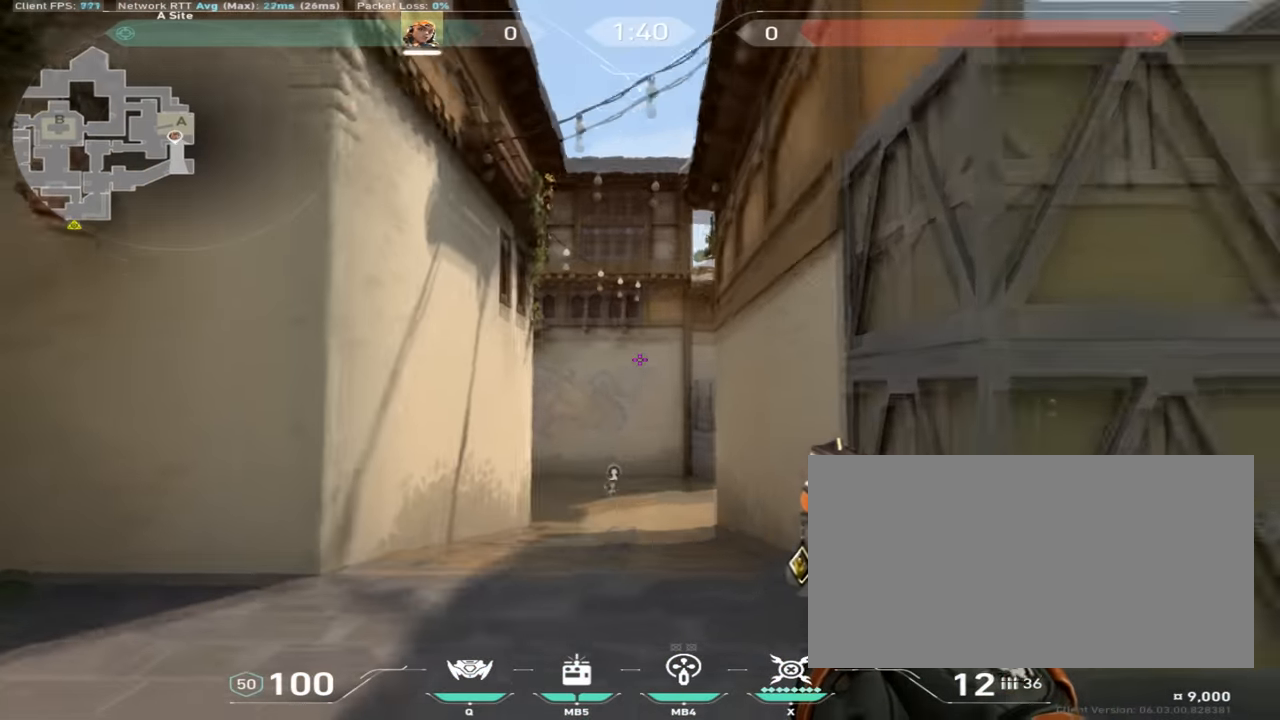
{"keys": [], "mouse": [], "events": [[233, "s", "up"]]}
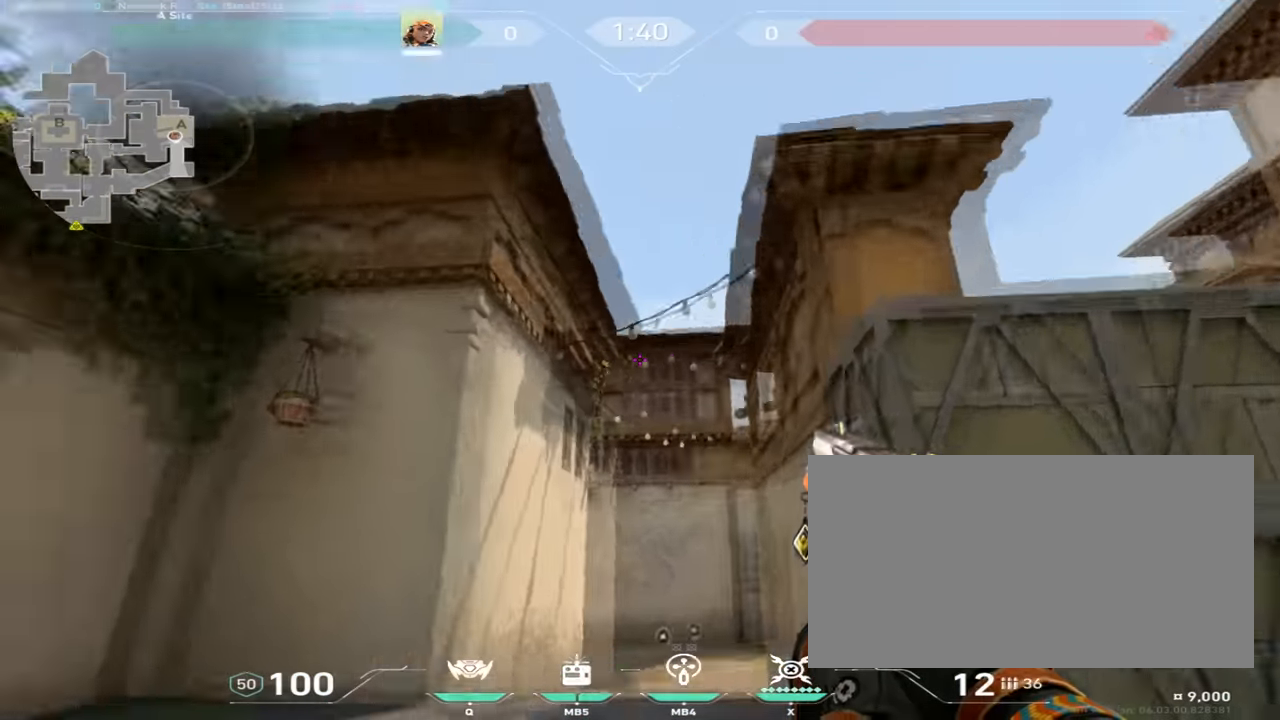
{"keys": ["d"], "mouse": [], "events": [[16, "d", "down"]]}
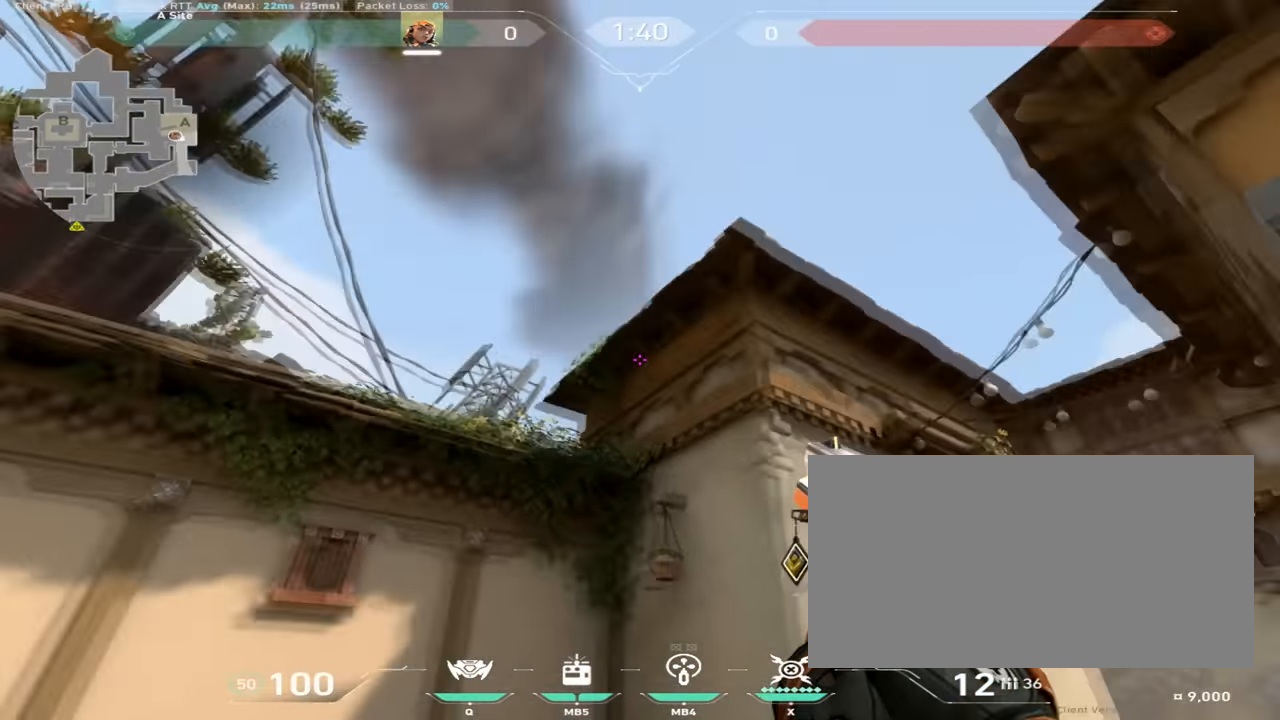
{"keys": ["w"], "mouse": [], "events": [[367, "w", "down"], [501, "d", "up"]]}
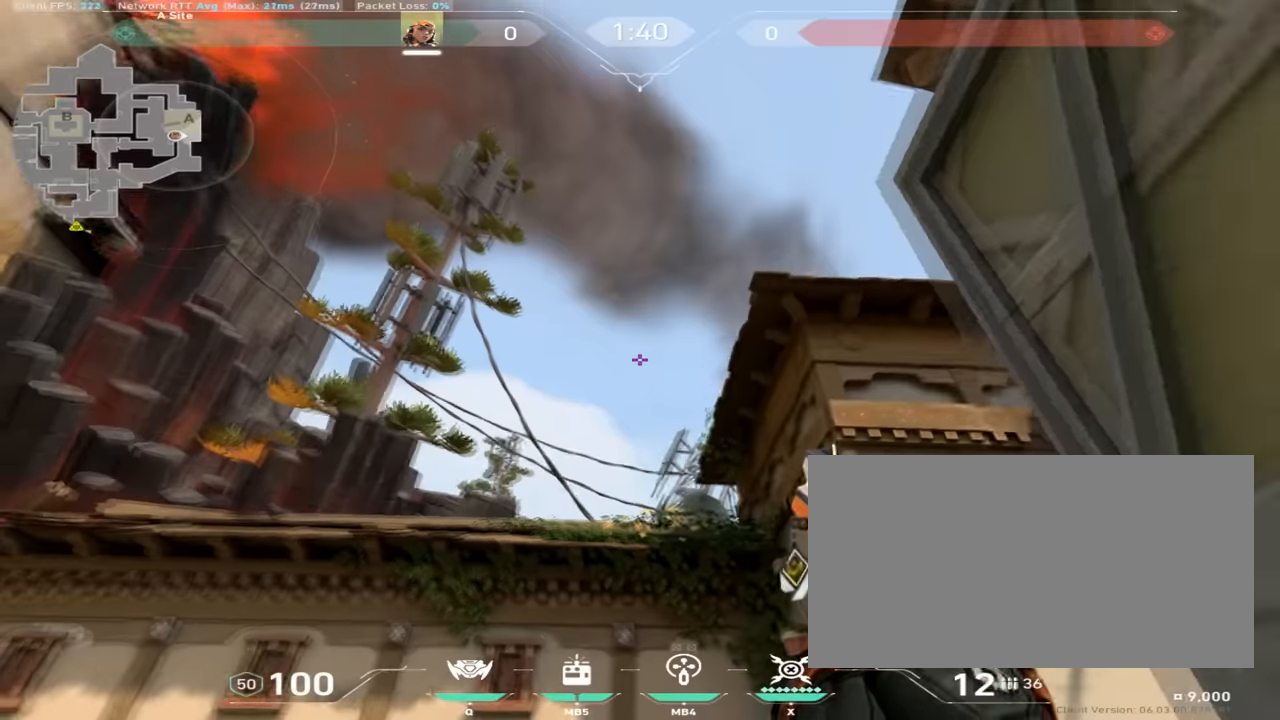
{"keys": [], "mouse": [], "events": [[16, "w", "up"]]}
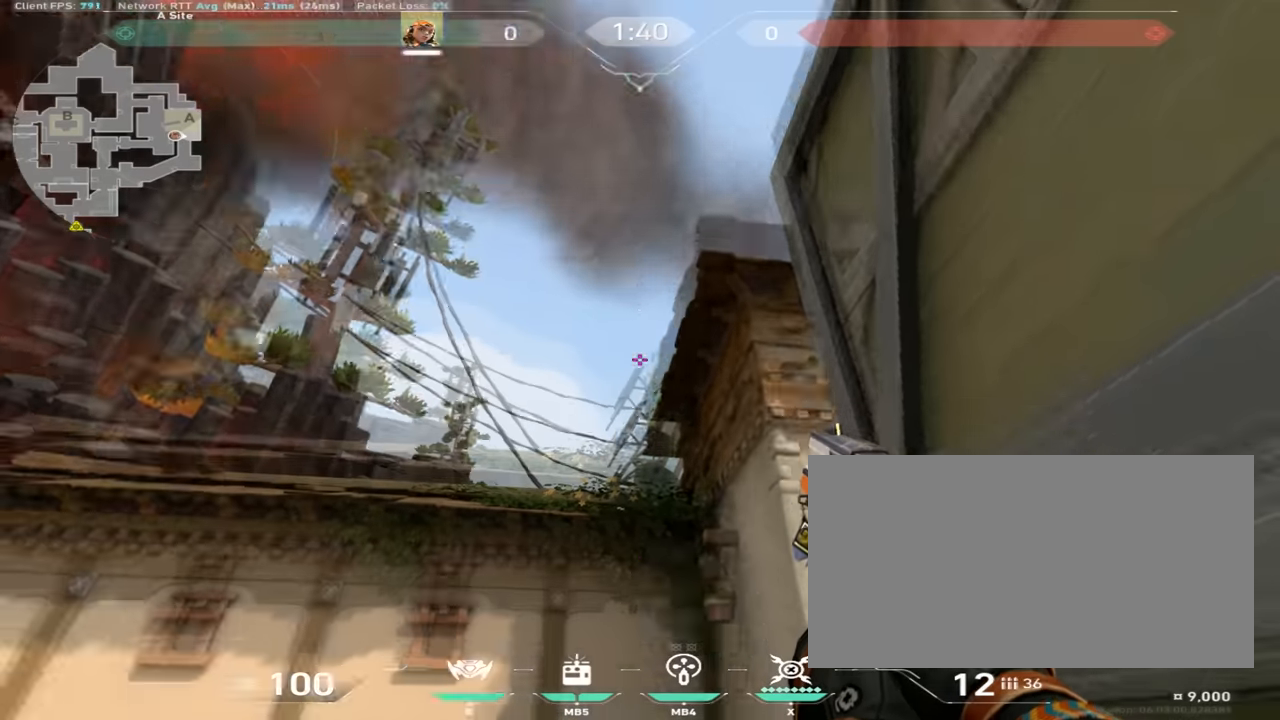
{"keys": [], "mouse": [], "events": []}
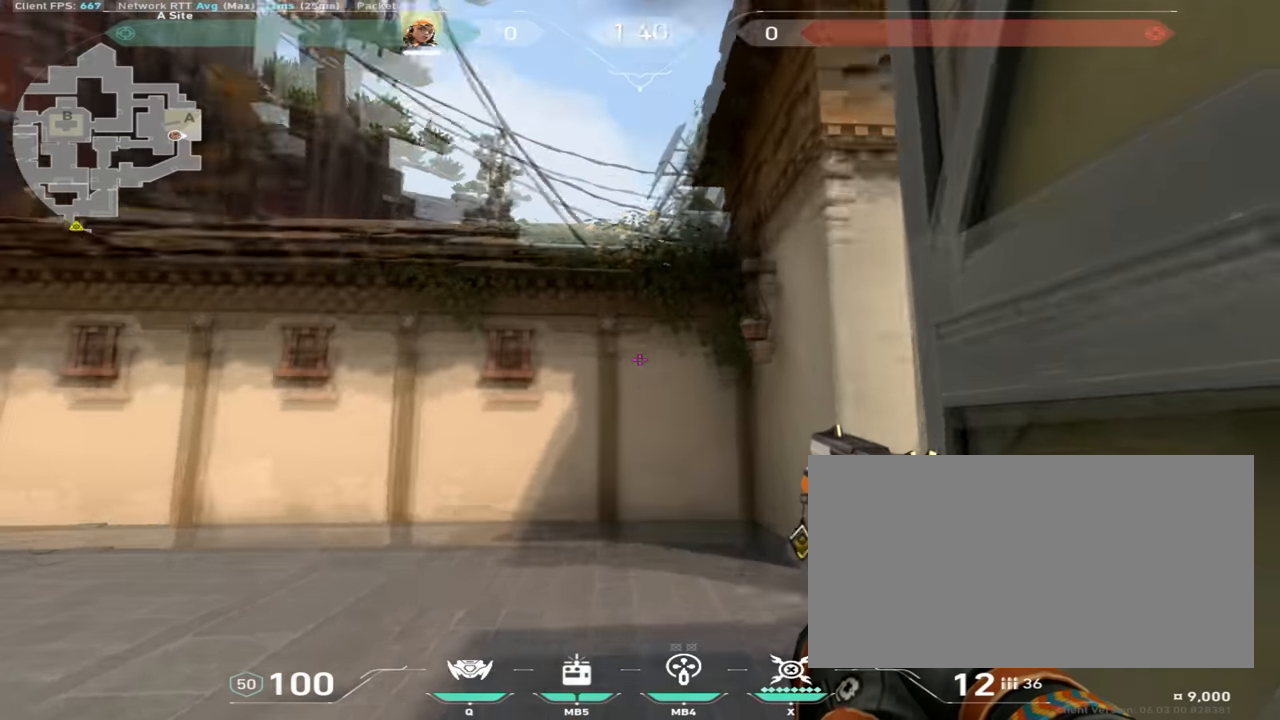
{"keys": ["w"], "mouse": [], "events": [[250, "w", "down"]]}
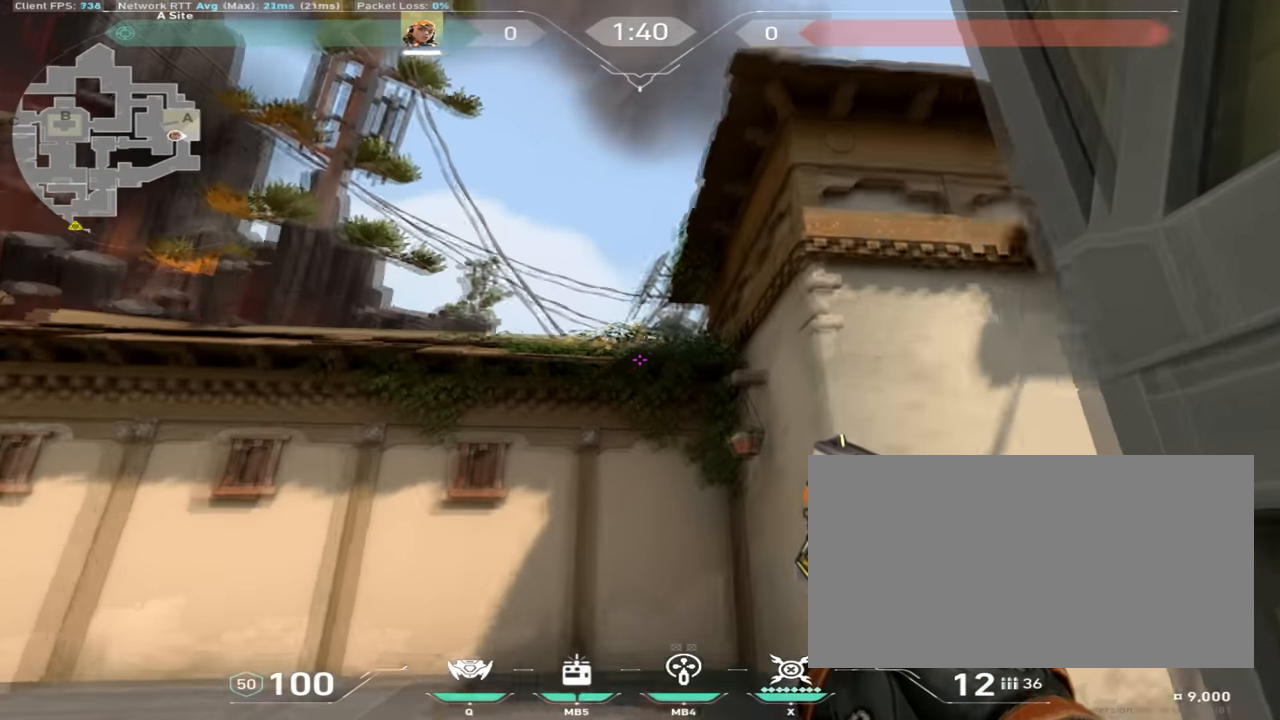
{"keys": ["a", "w"], "mouse": [], "events": [[334, "a", "down"]]}
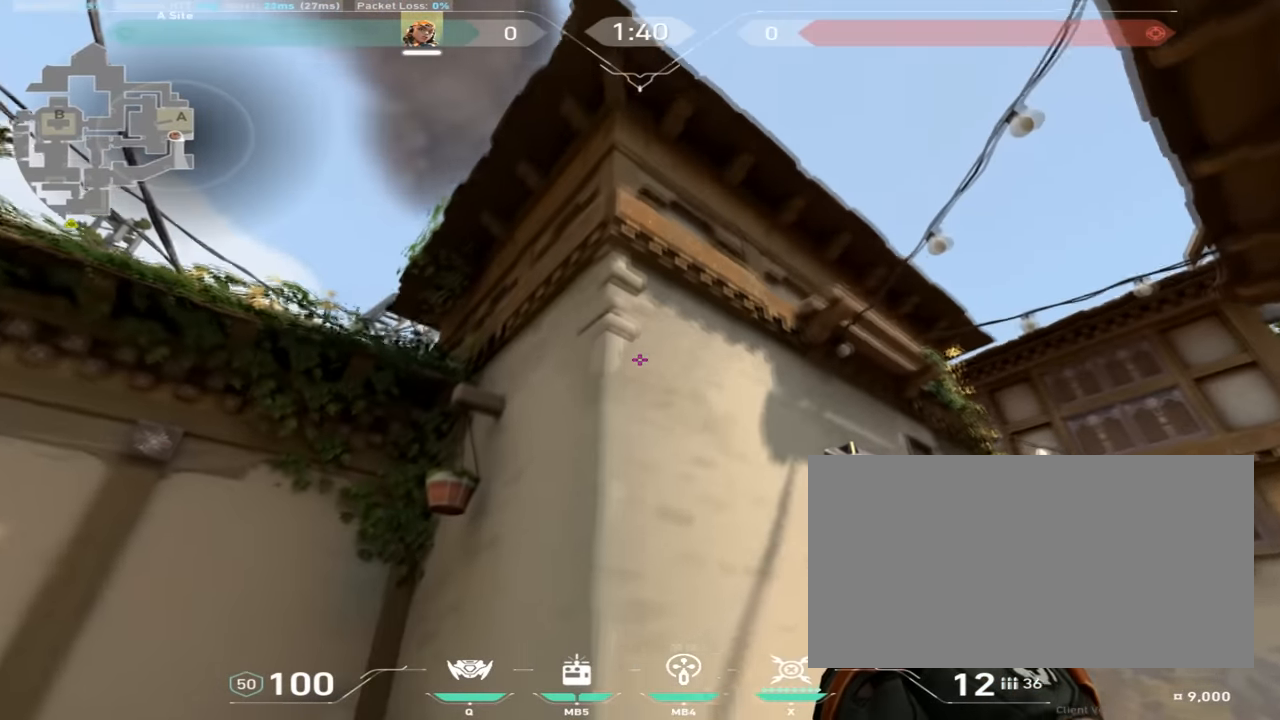
{"keys": ["a"], "mouse": [], "events": [[33, "w", "up"], [217, "s", "down"], [367, "s", "up"]]}
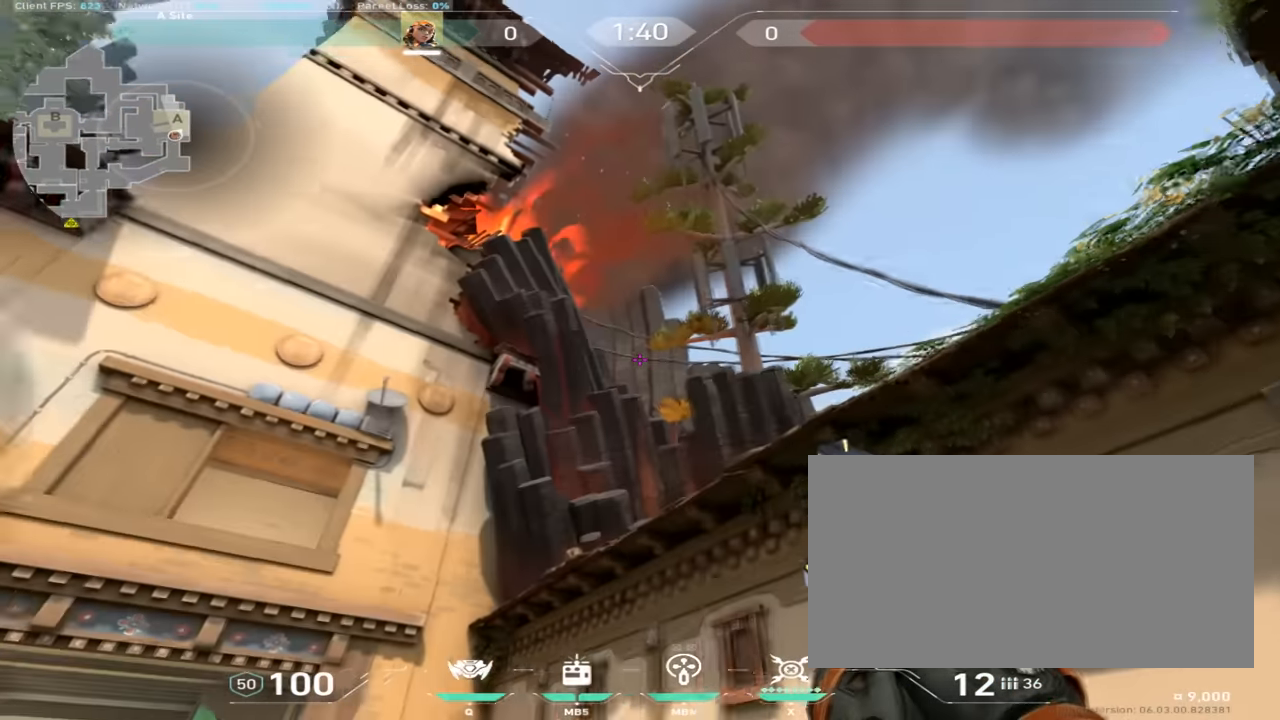
{"keys": [], "mouse": [], "events": [[84, "s", "down"], [334, "a", "up"], [401, "s", "up"]]}
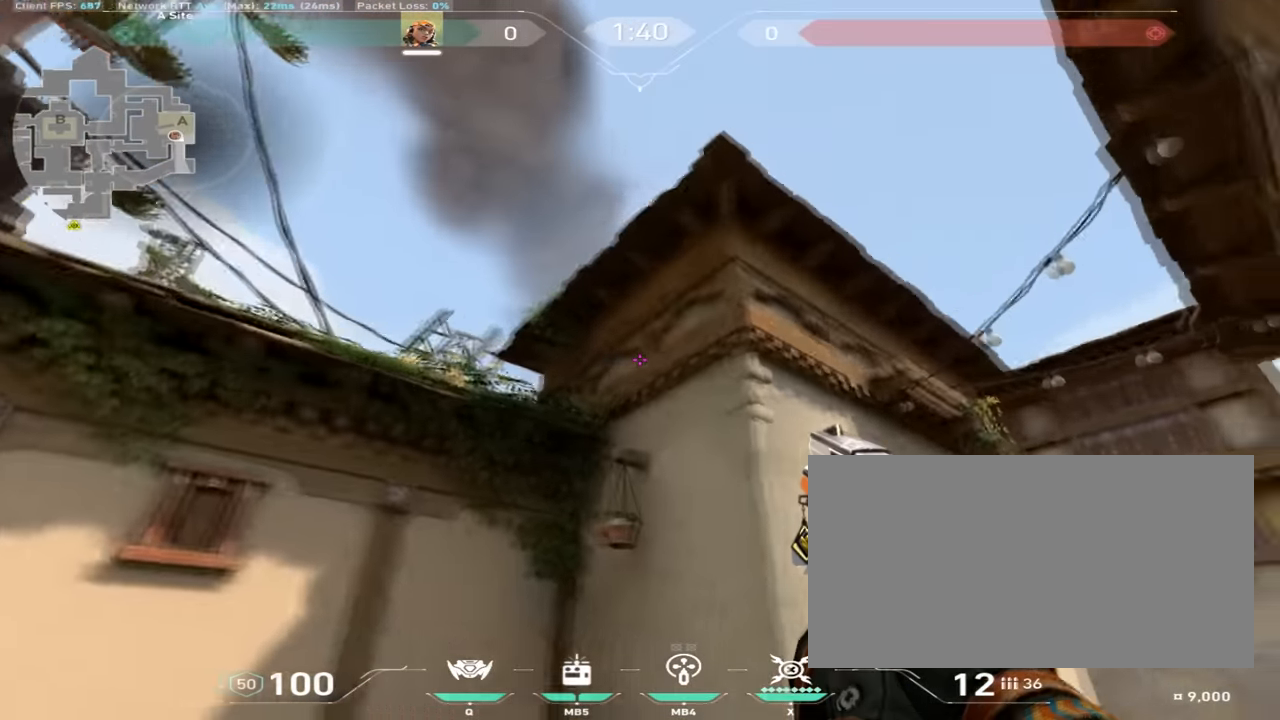
{"keys": [], "mouse": [], "events": []}
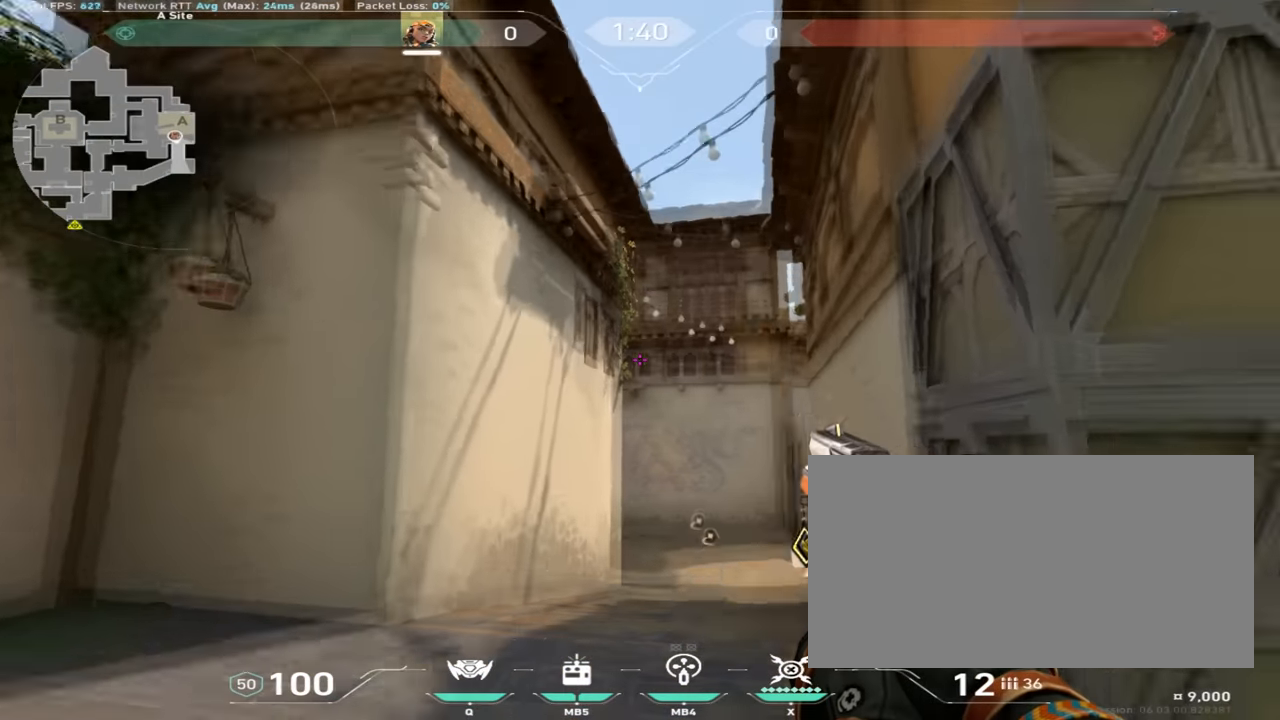
{"keys": ["d", "w"], "mouse": [], "events": [[250, "d", "down"], [317, "w", "down"]]}
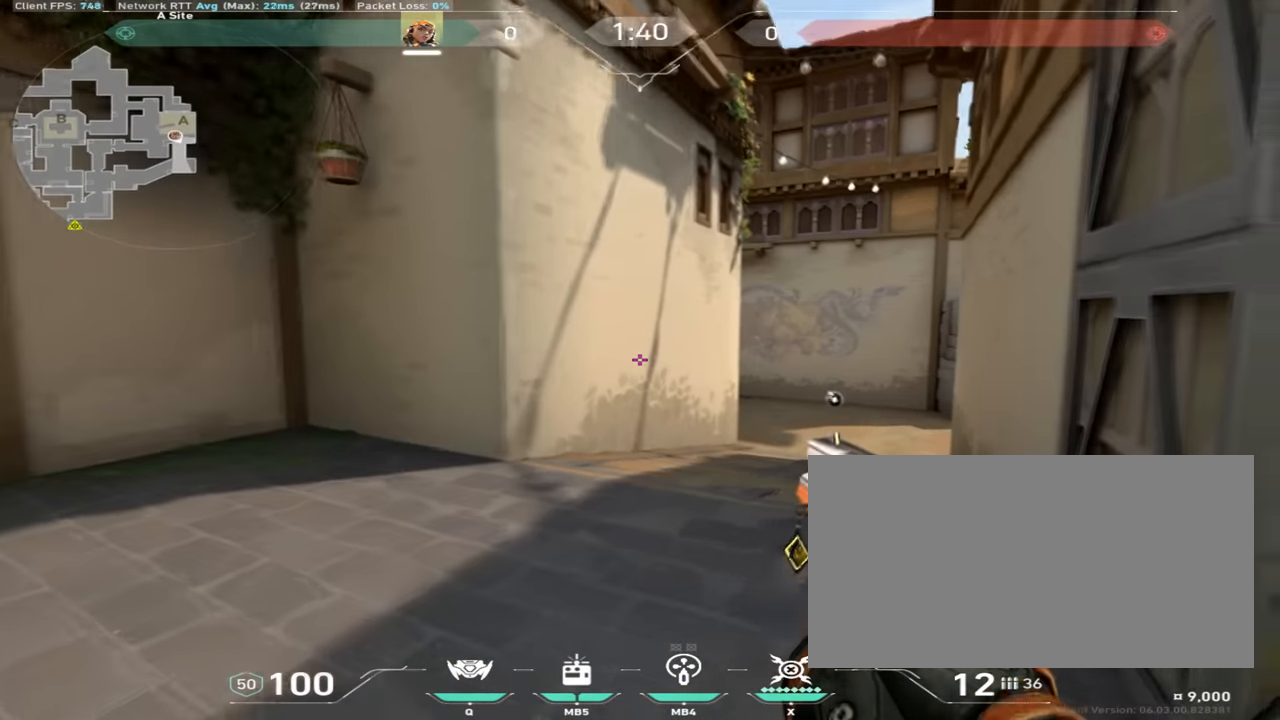
{"keys": ["d", "w"], "mouse": [], "events": [[66, "d", "up"], [383, "d", "down"]]}
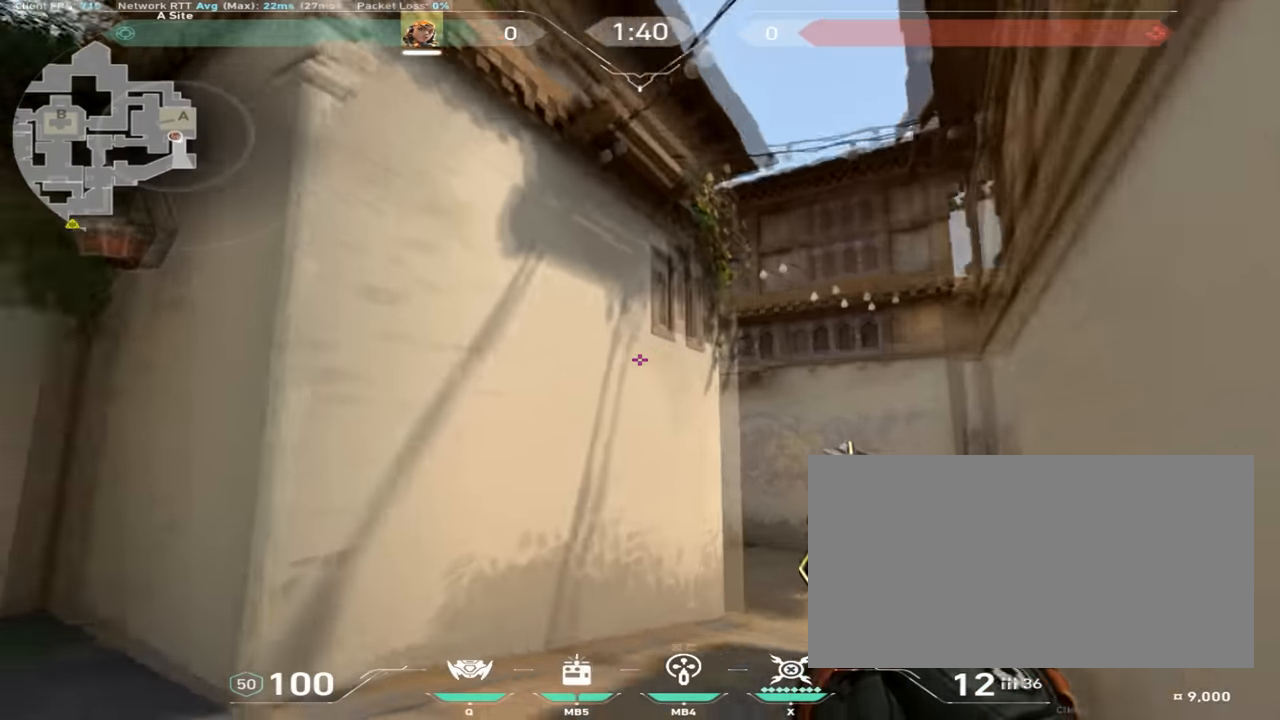
{"keys": [], "mouse": []}
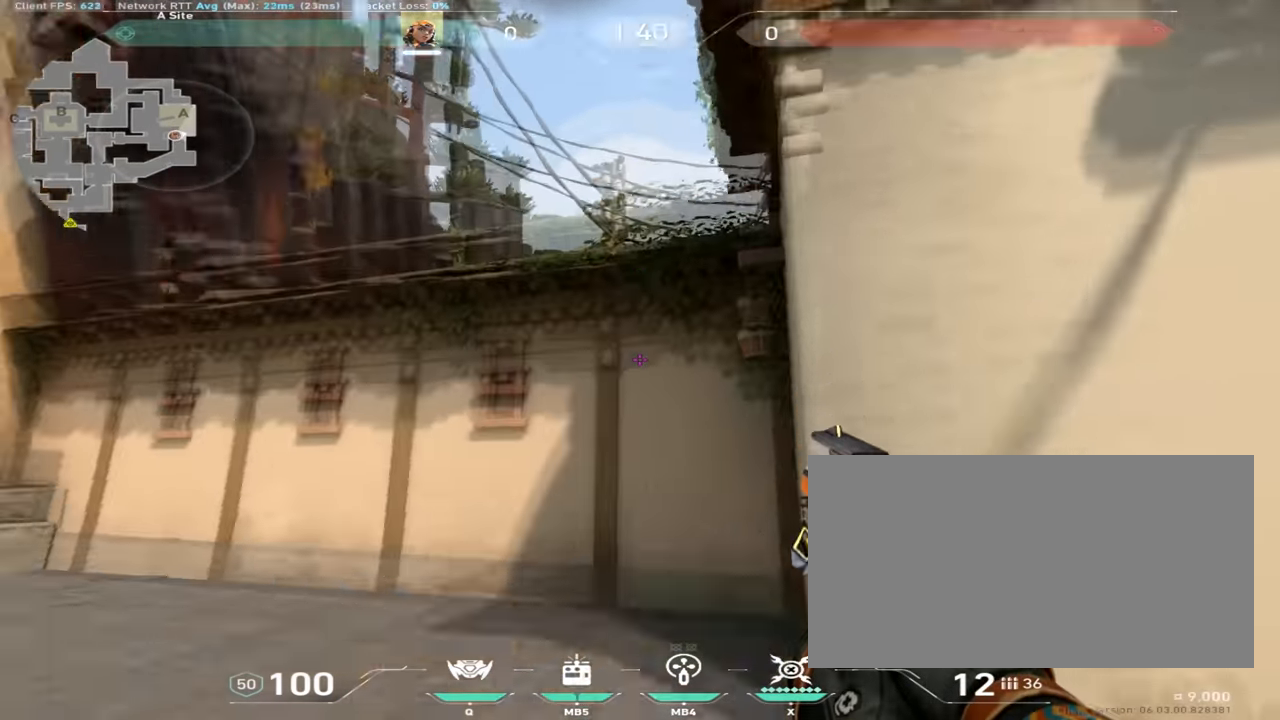
{"keys": ["w"], "mouse": [], "events": [[250, "w", "down"]]}